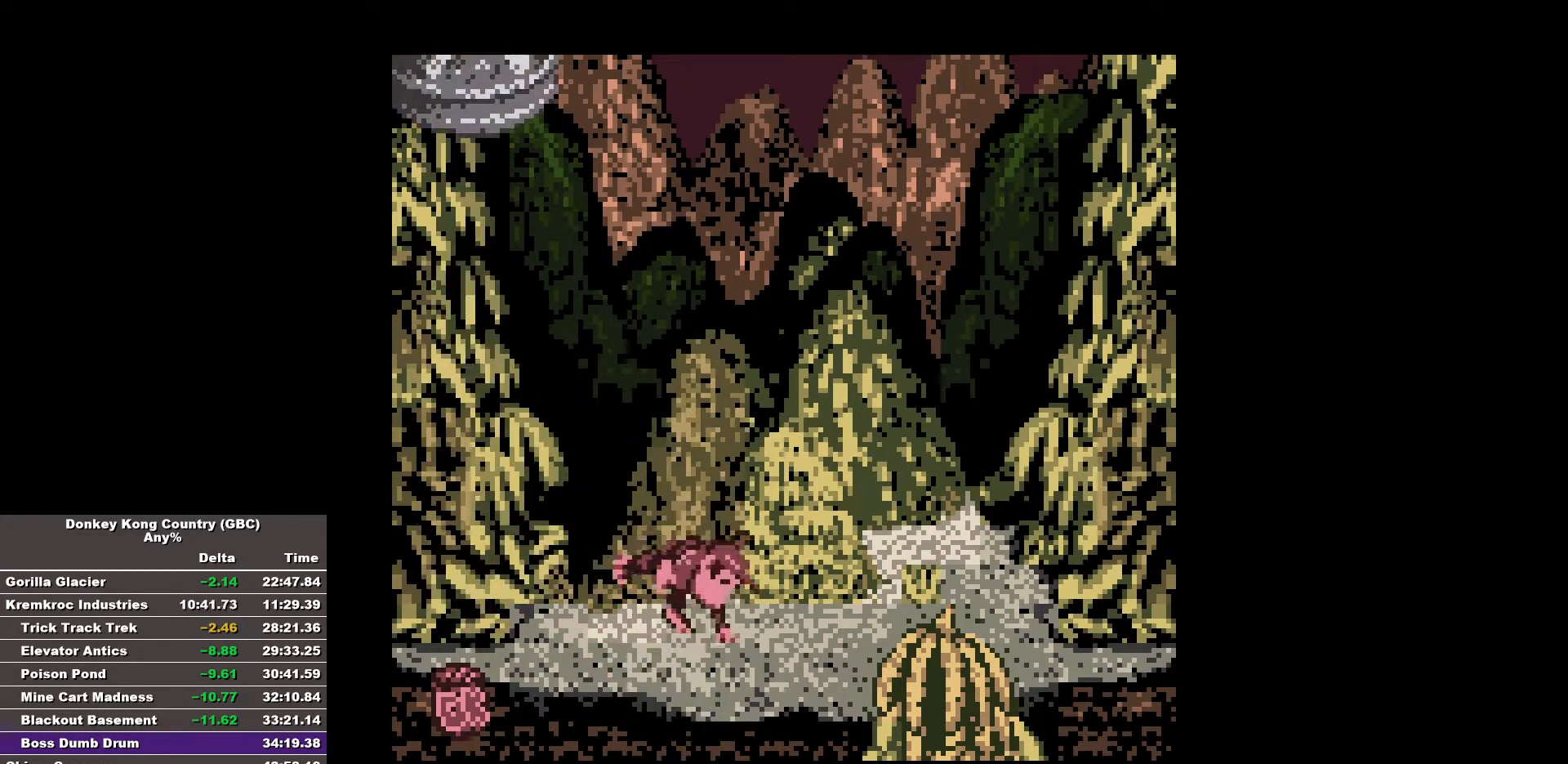
Gameplay with a controller (Nintendo layout); each line is a JSON object with the inputs held at the frame after it. "events" lists button and stick changes between this image and that frame as [ms after this image, input, new state], when the widget could be followed in between. Not read: A DPAD_DOWN DPAD_LEFT L3 R3.
{"buttons": ["B", "DPAD_RIGHT"], "events": []}
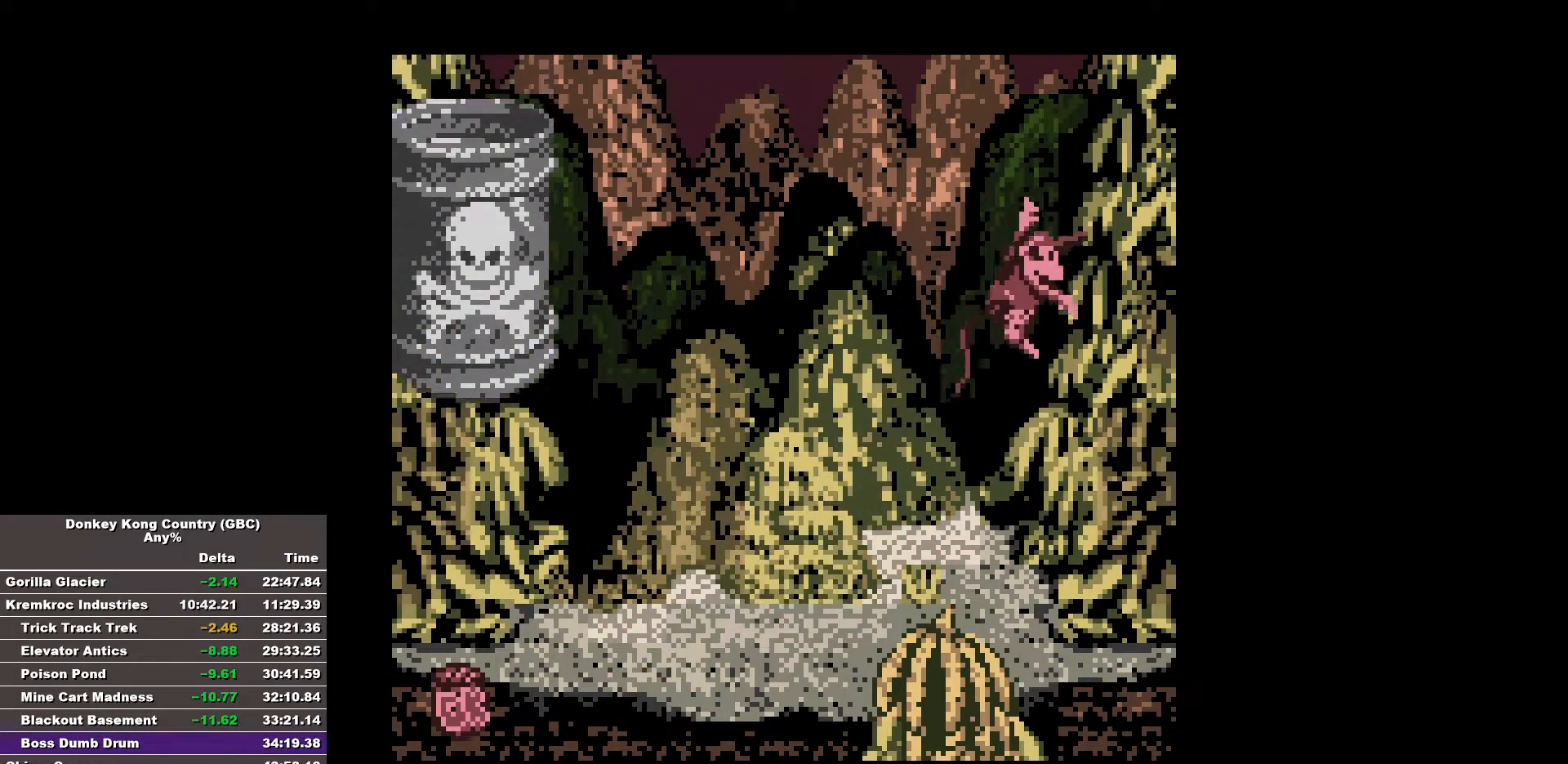
{"buttons": ["B"], "events": [[117, "DPAD_RIGHT", "up"]]}
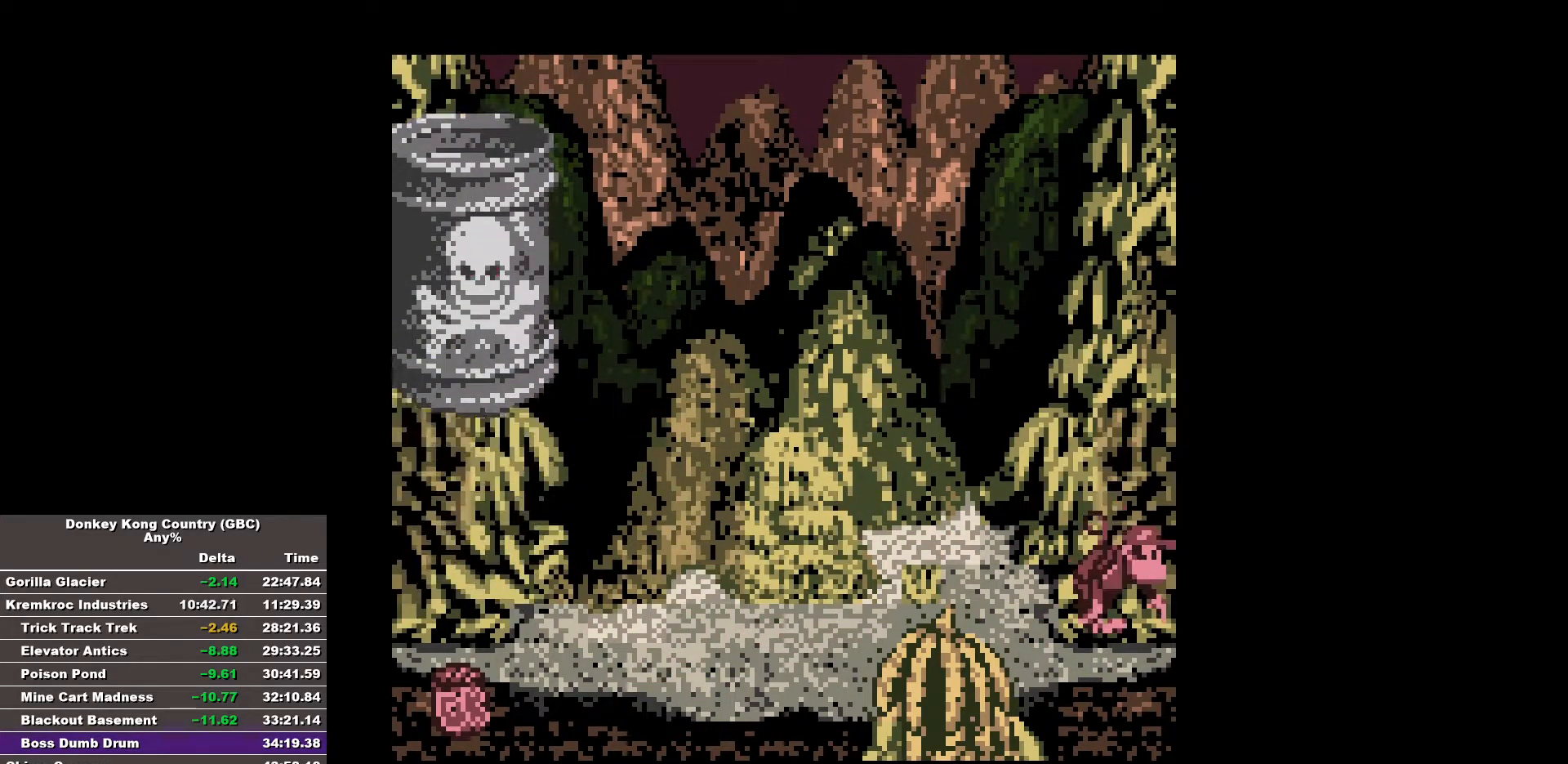
{"buttons": ["B"], "events": []}
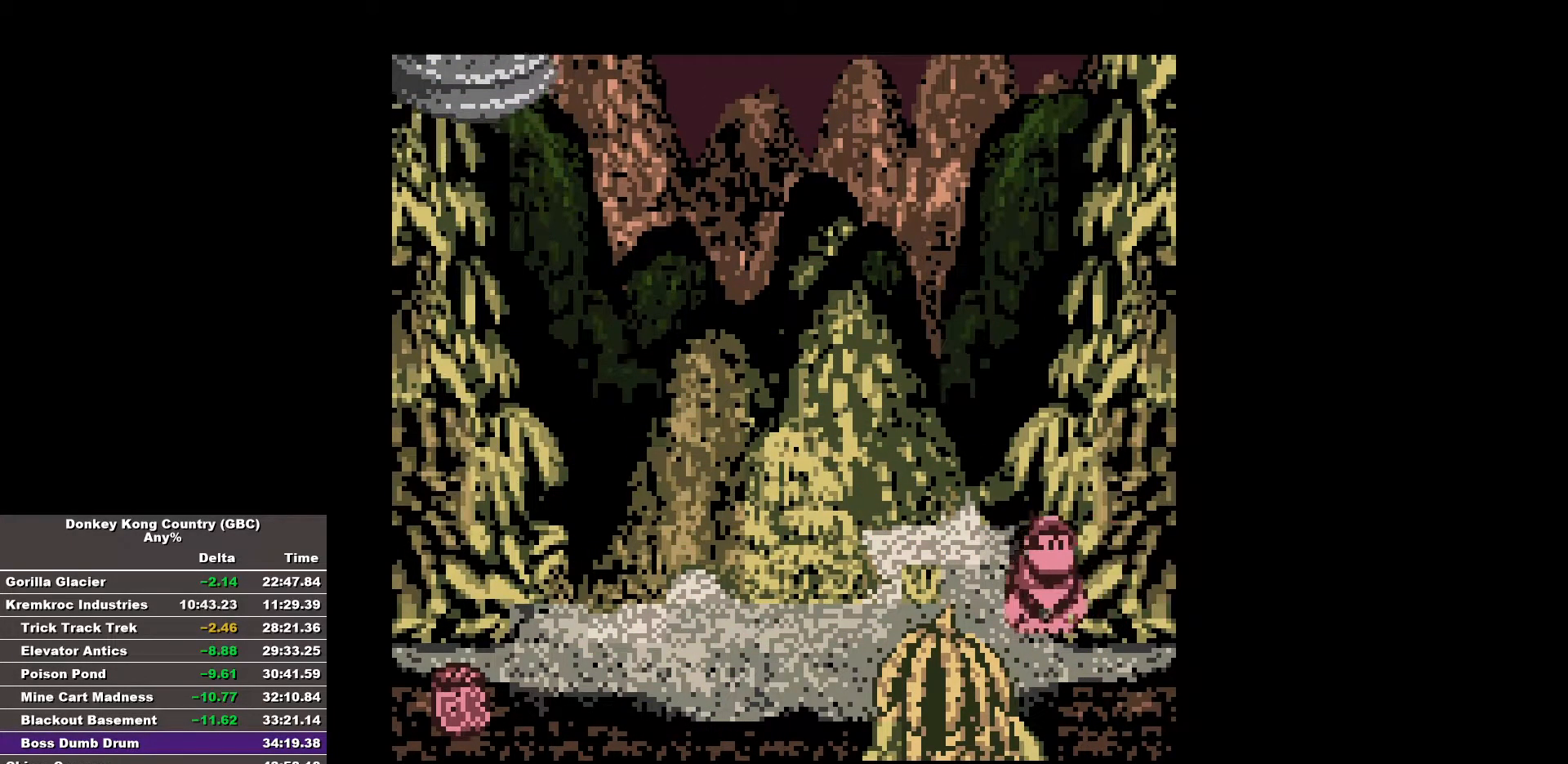
{"buttons": ["B"], "events": []}
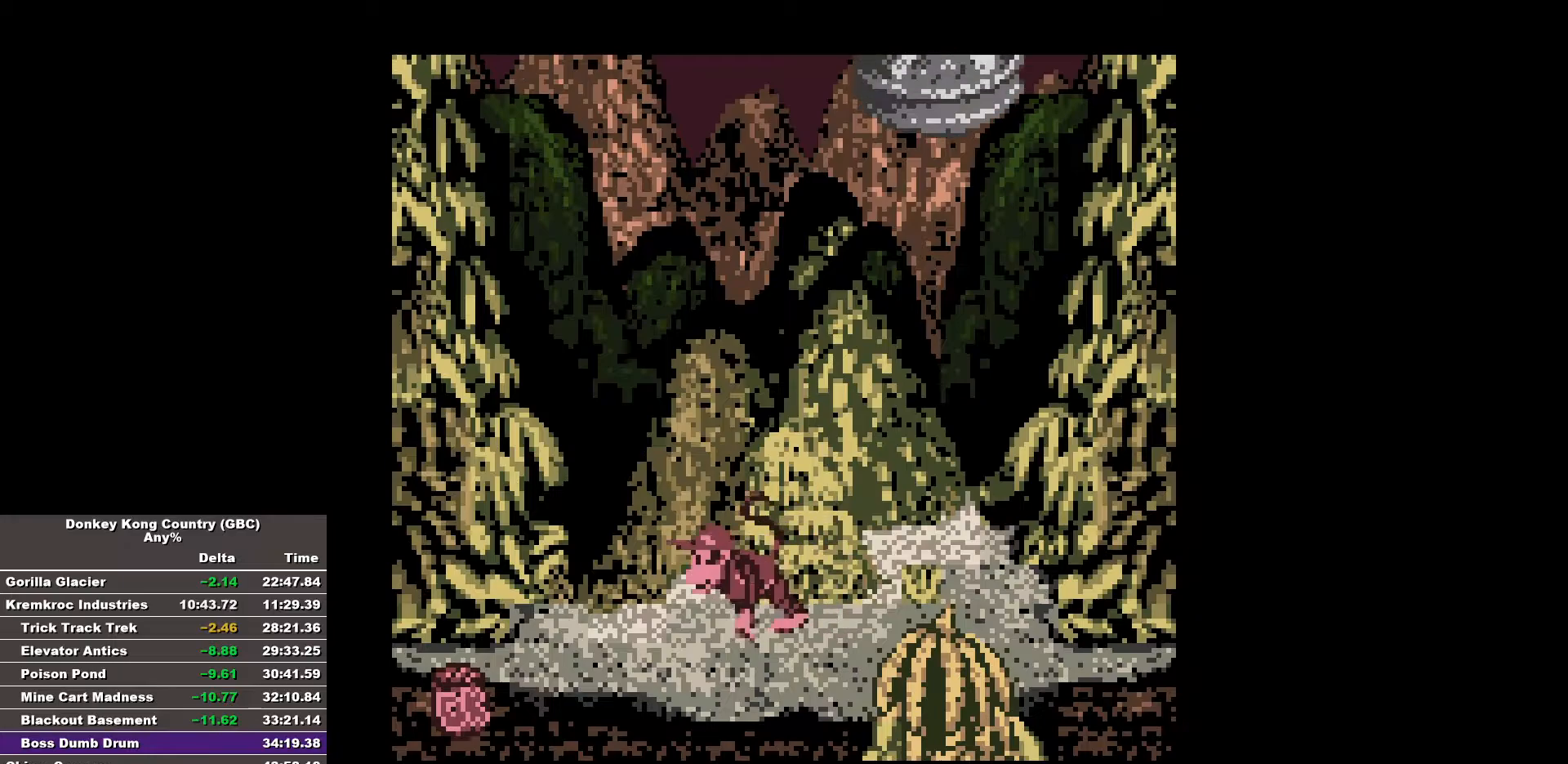
{"buttons": ["B"], "events": []}
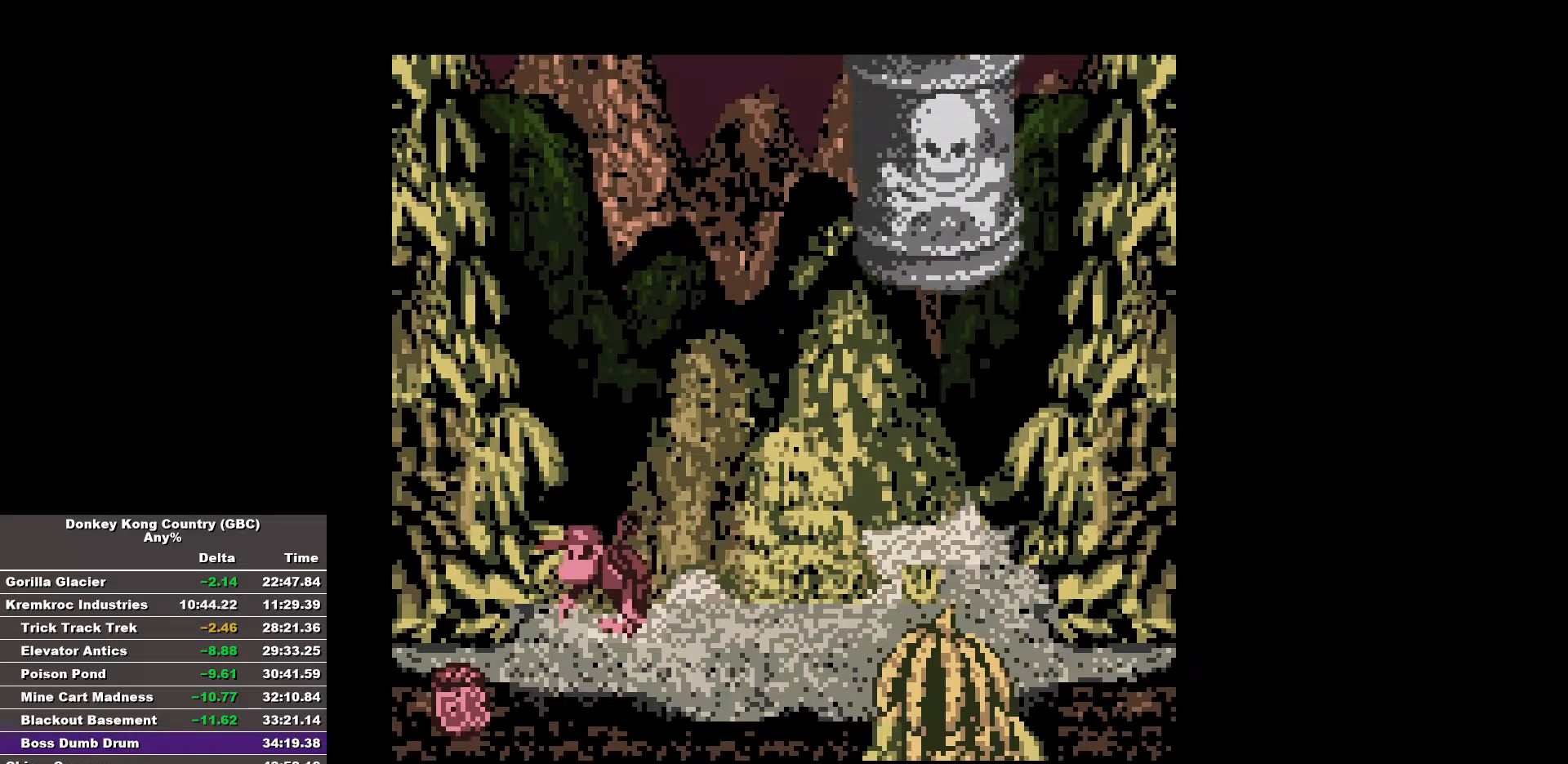
{"buttons": ["B"], "events": []}